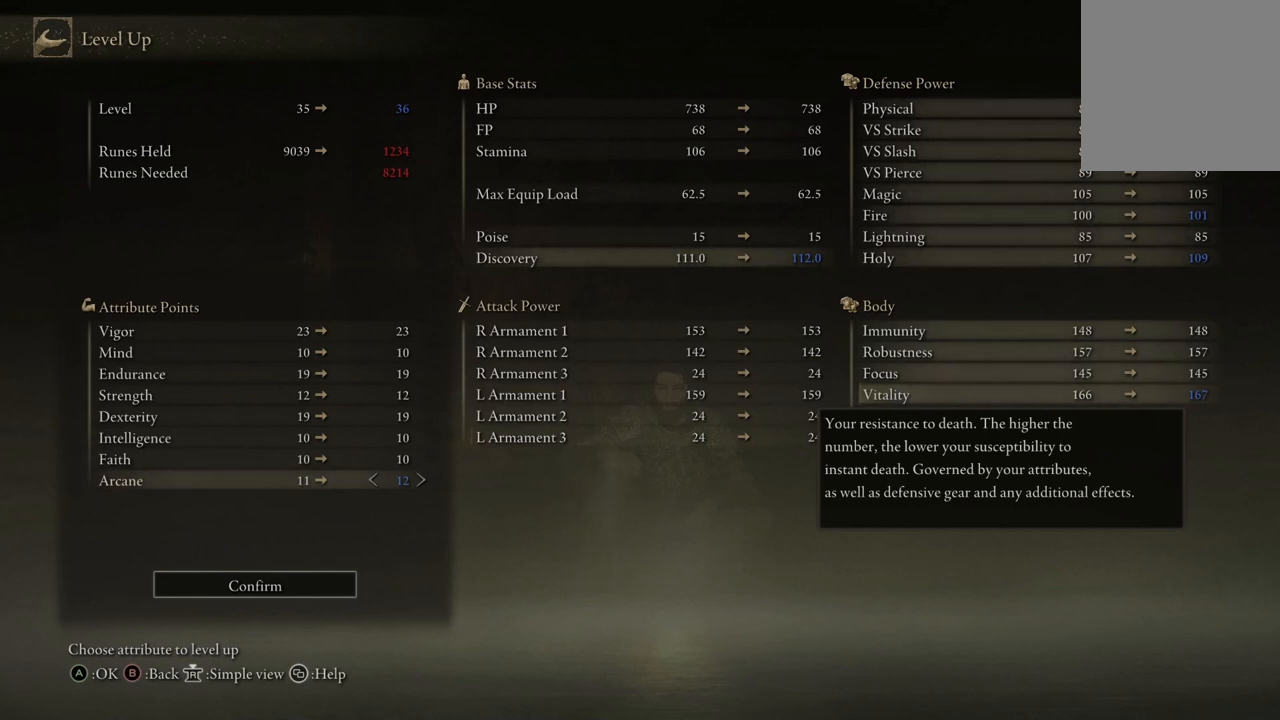
Gameplay with a controller (Xbox layout); each line is a JSON object with the inputs held at the frame after it. "events" lists button and stick changes between this image and that frame as [ms after this image, input, new state], when the widget could be followed in between.
{"buttons": [], "left_stick": "center", "right_stick": "center", "events": []}
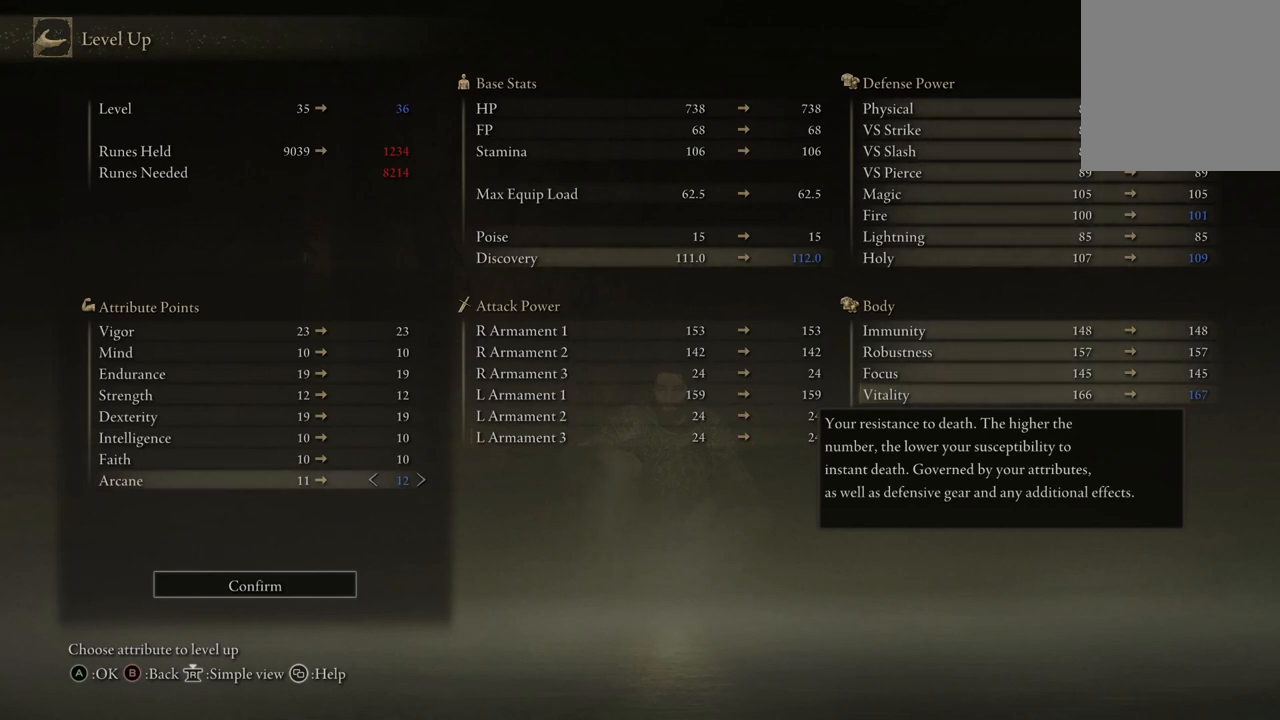
{"buttons": [], "left_stick": "center", "right_stick": "center", "events": []}
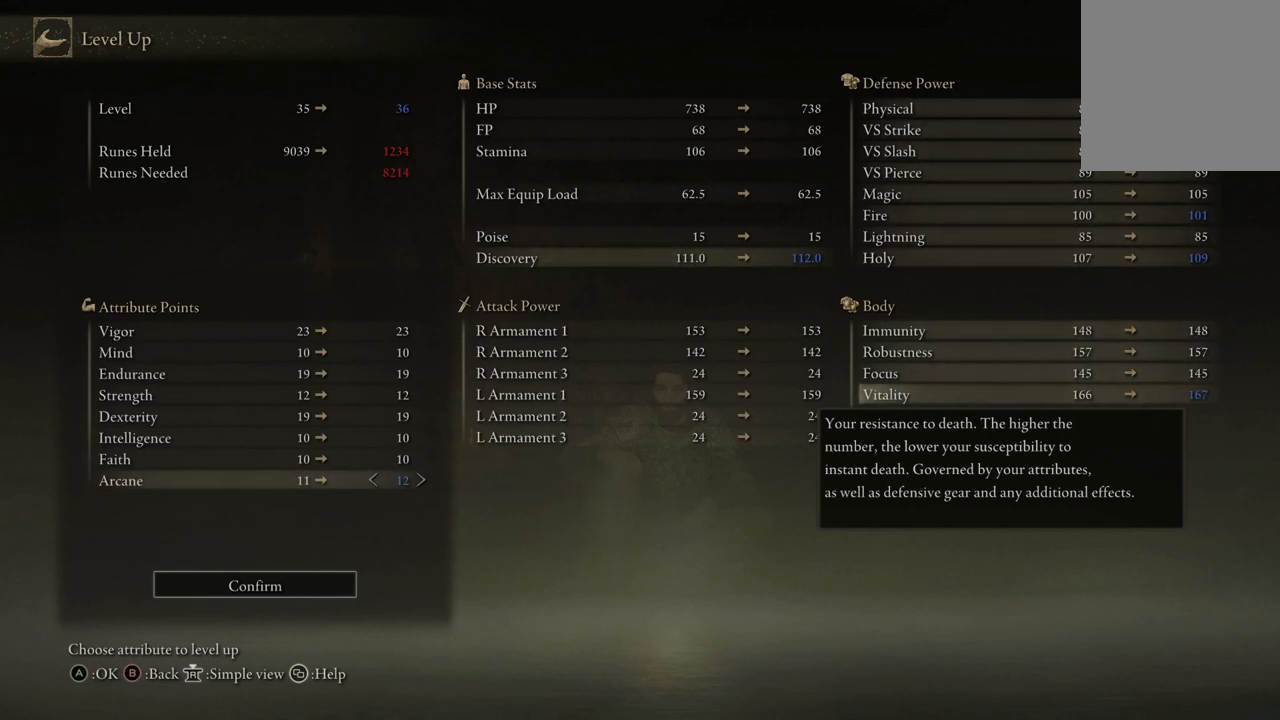
{"buttons": [], "left_stick": "center", "right_stick": "center", "events": []}
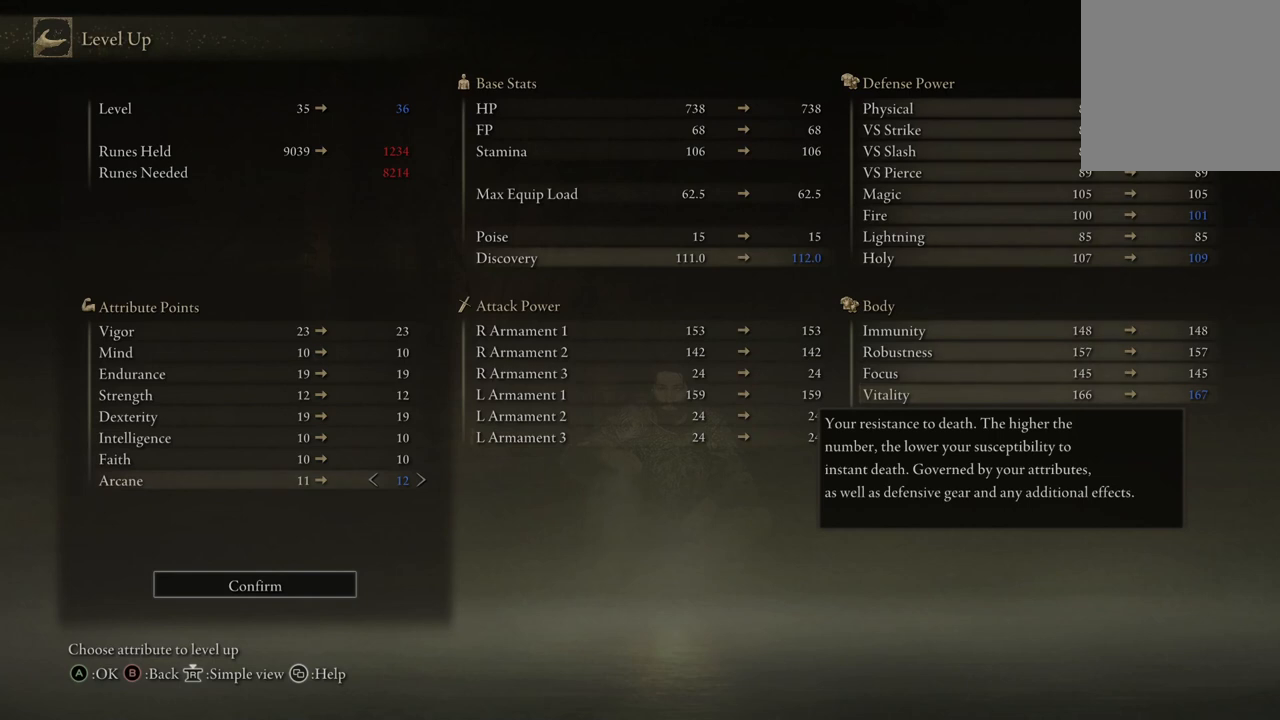
{"buttons": [], "left_stick": "center", "right_stick": "center", "events": []}
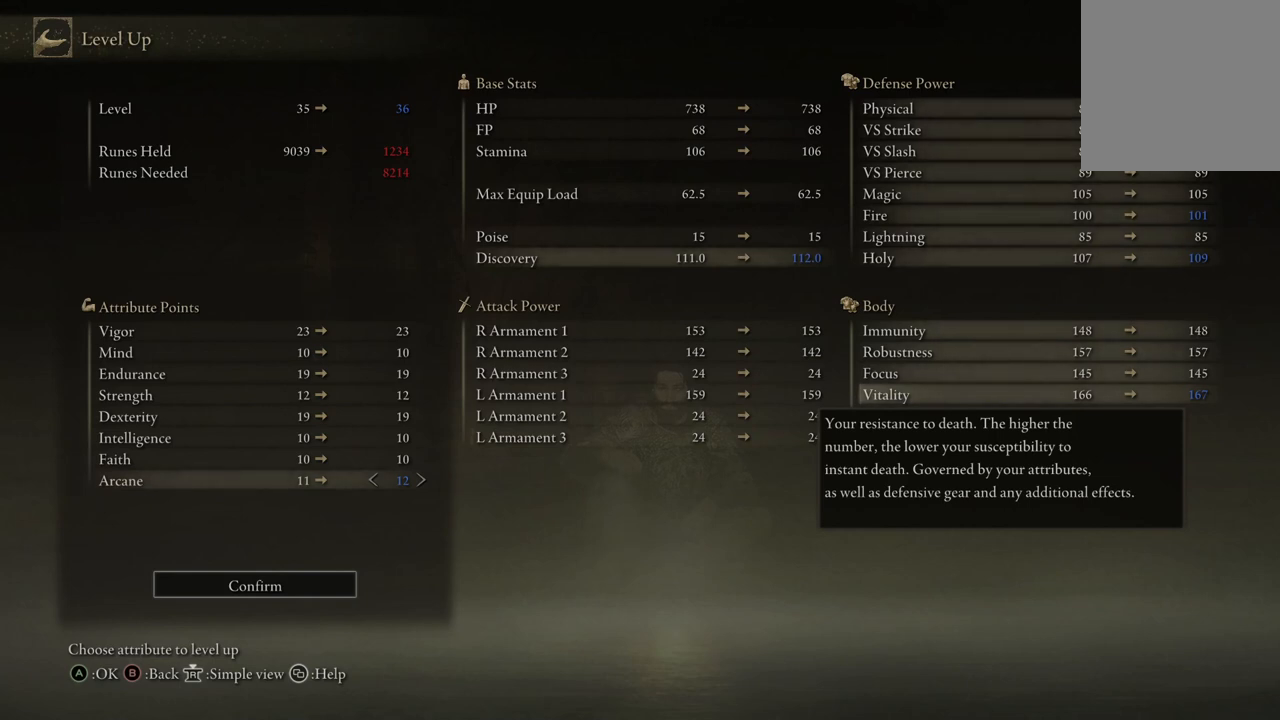
{"buttons": [], "left_stick": "center", "right_stick": "center", "events": [[200, "DPAD_LEFT", "down"], [333, "DPAD_LEFT", "up"]]}
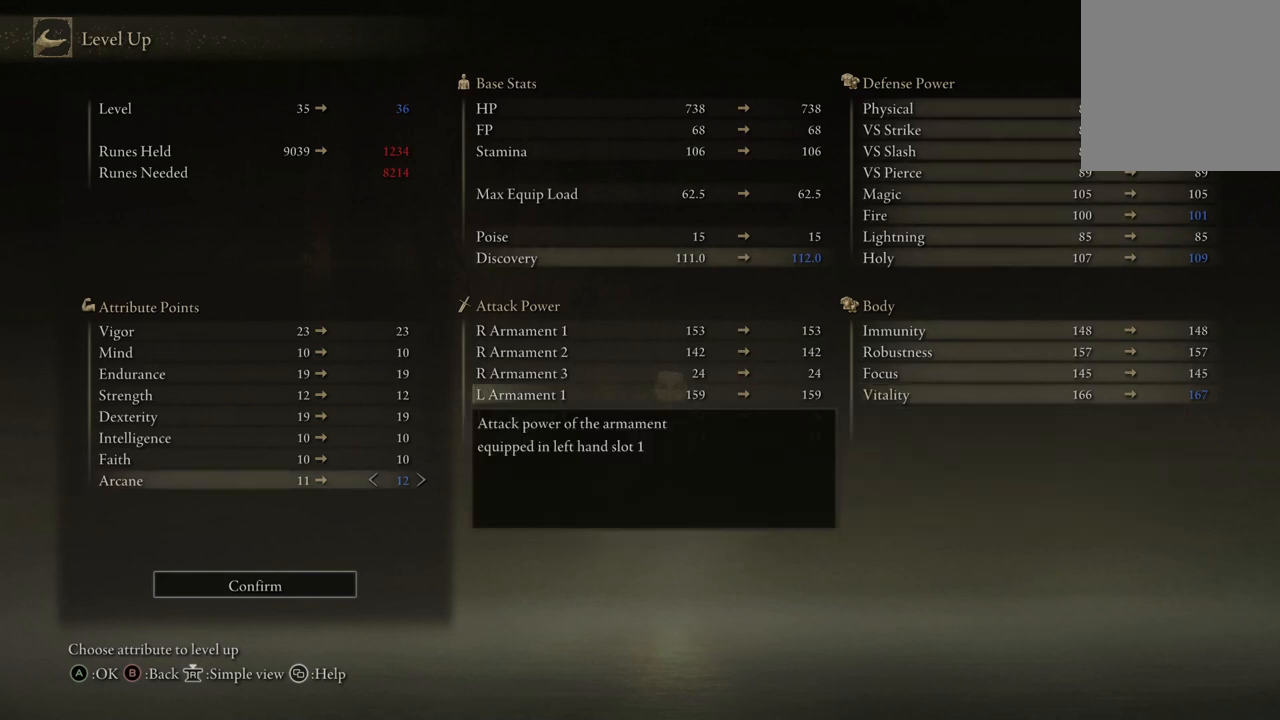
{"buttons": [], "left_stick": "center", "right_stick": "center", "events": [[67, "DPAD_LEFT", "down"], [167, "DPAD_LEFT", "up"]]}
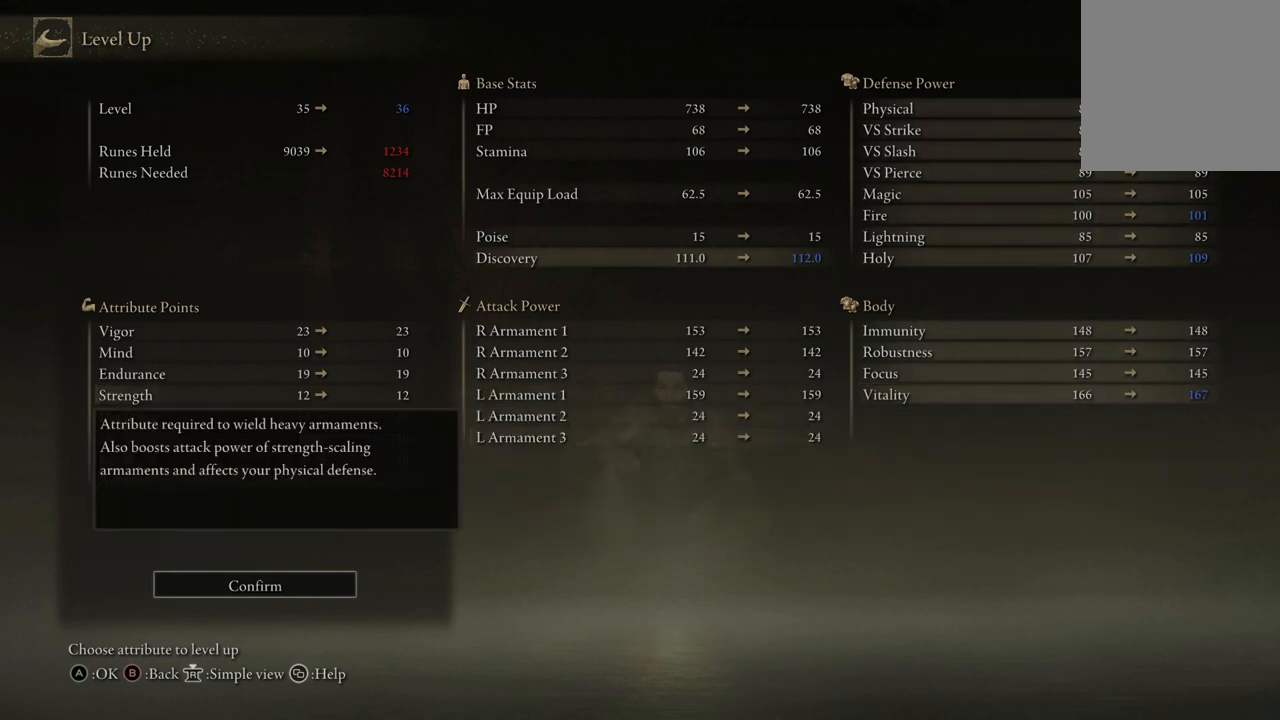
{"buttons": ["DPAD_DOWN"], "left_stick": "center", "right_stick": "center", "events": [[100, "DPAD_DOWN", "down"], [233, "DPAD_DOWN", "up"], [467, "DPAD_DOWN", "down"]]}
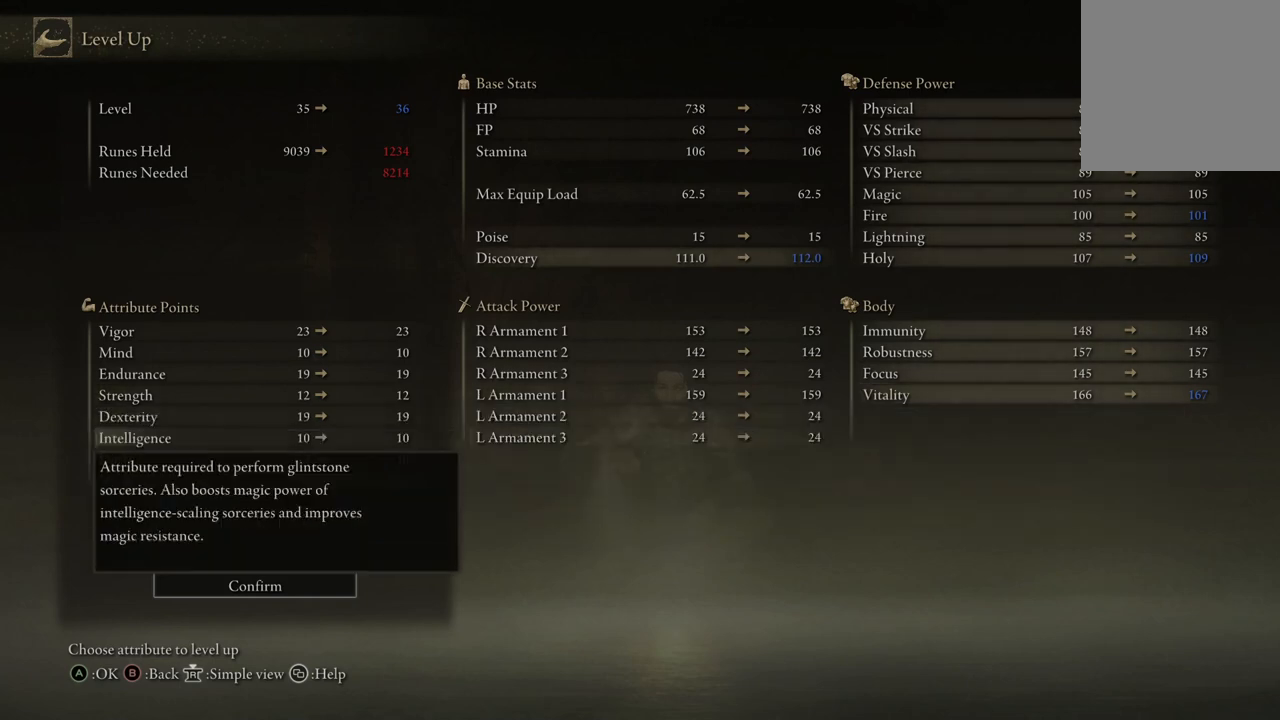
{"buttons": [], "left_stick": "center", "right_stick": "center", "events": [[100, "DPAD_DOWN", "up"], [300, "DPAD_DOWN", "down"], [400, "DPAD_DOWN", "up"]]}
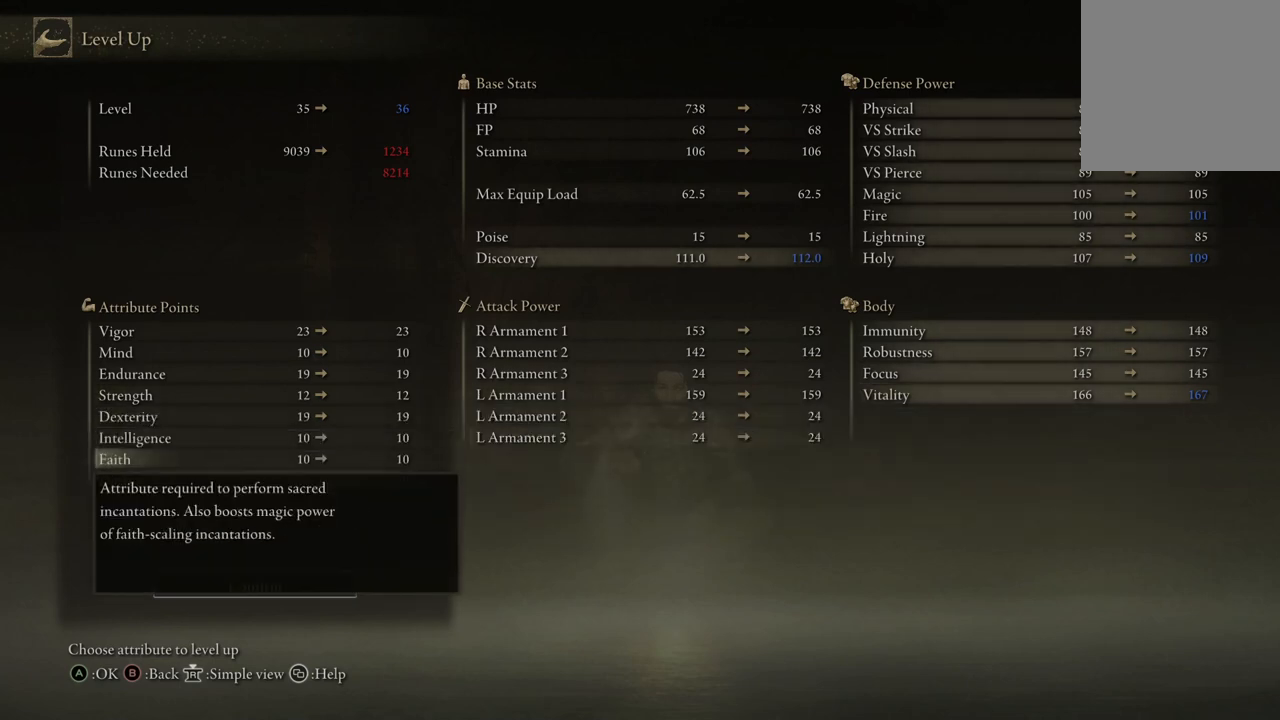
{"buttons": ["DPAD_UP"], "left_stick": "center", "right_stick": "center", "events": [[233, "DPAD_UP", "down"], [333, "DPAD_UP", "up"], [467, "DPAD_UP", "down"]]}
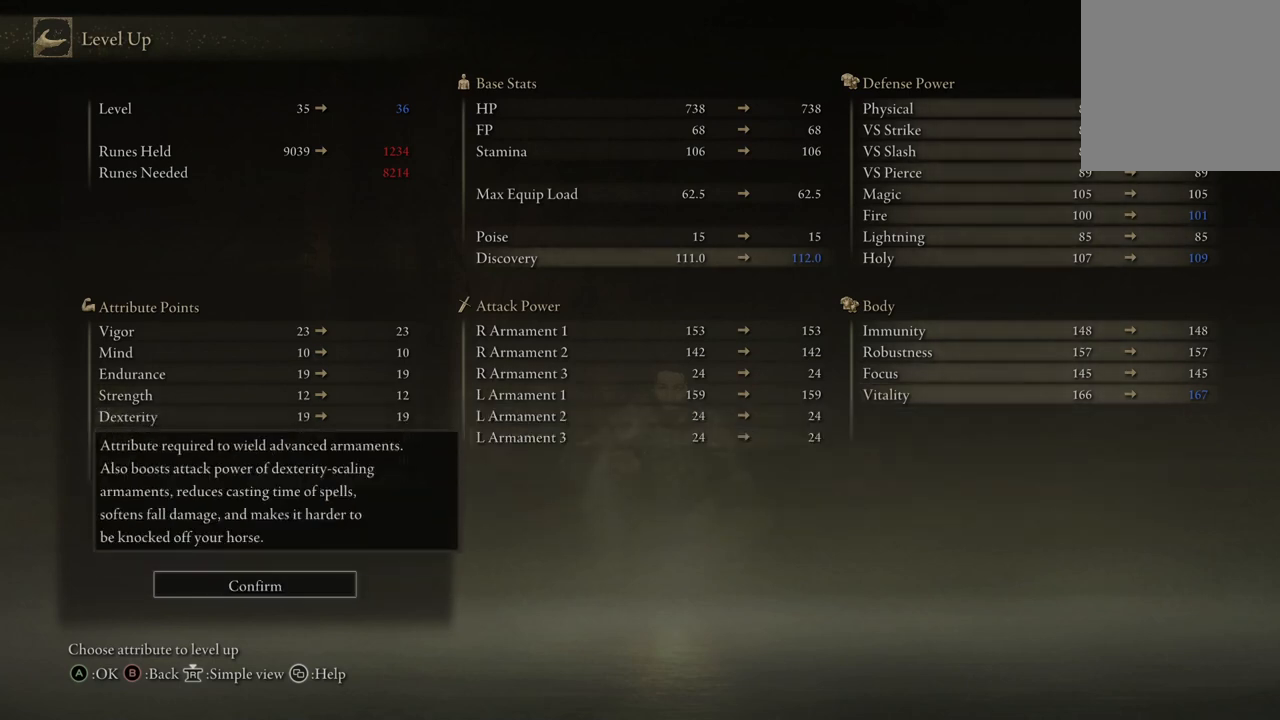
{"buttons": [], "left_stick": "center", "right_stick": "center", "events": [[33, "DPAD_UP", "up"]]}
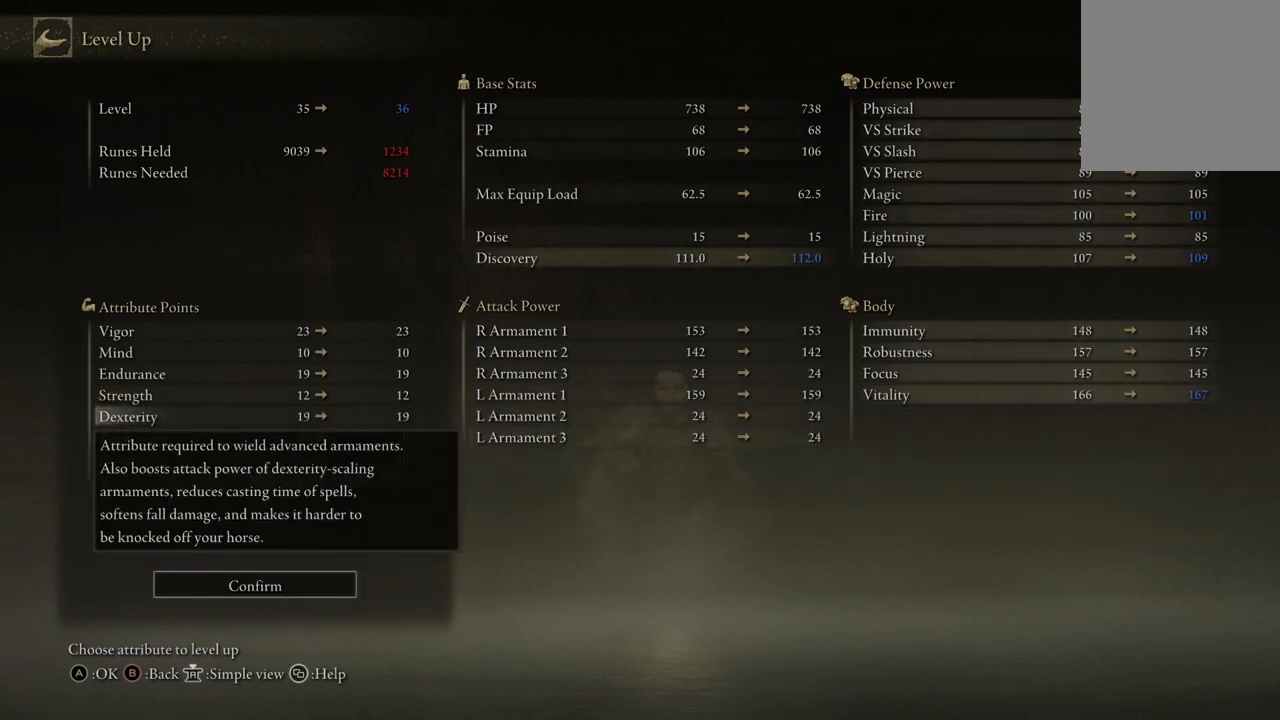
{"buttons": [], "left_stick": "center", "right_stick": "center", "events": []}
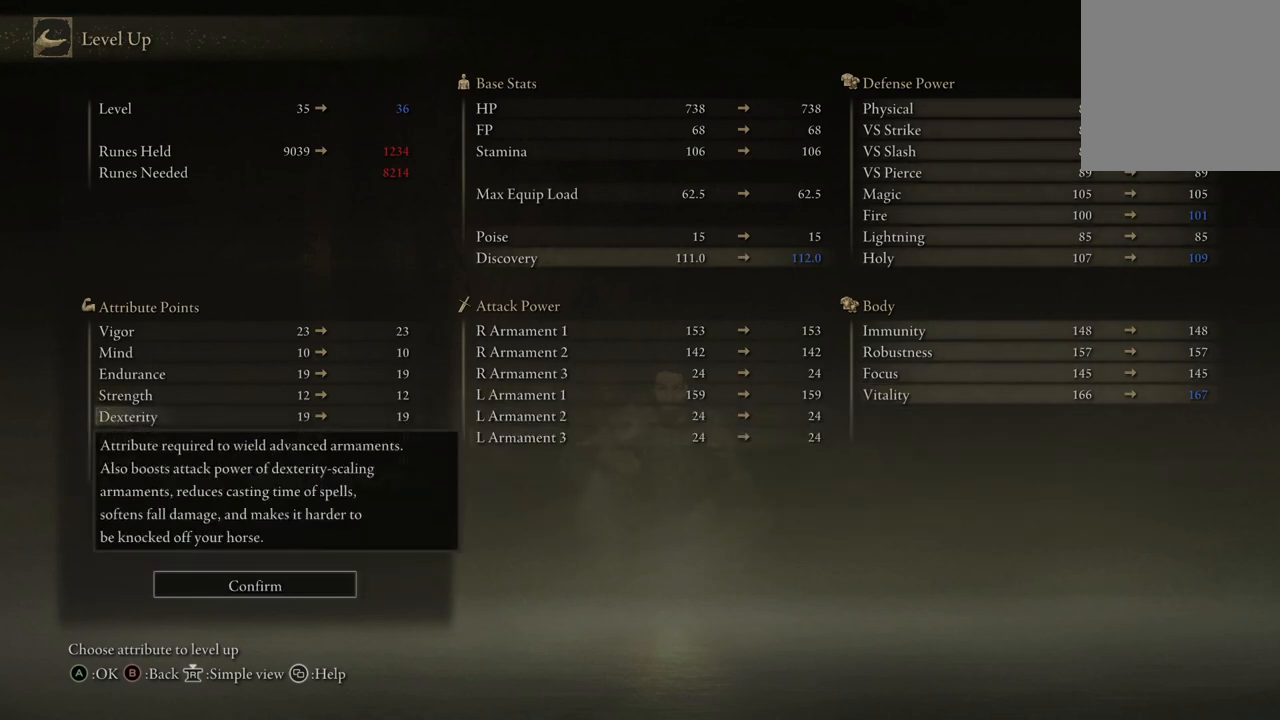
{"buttons": [], "left_stick": "center", "right_stick": "center", "events": []}
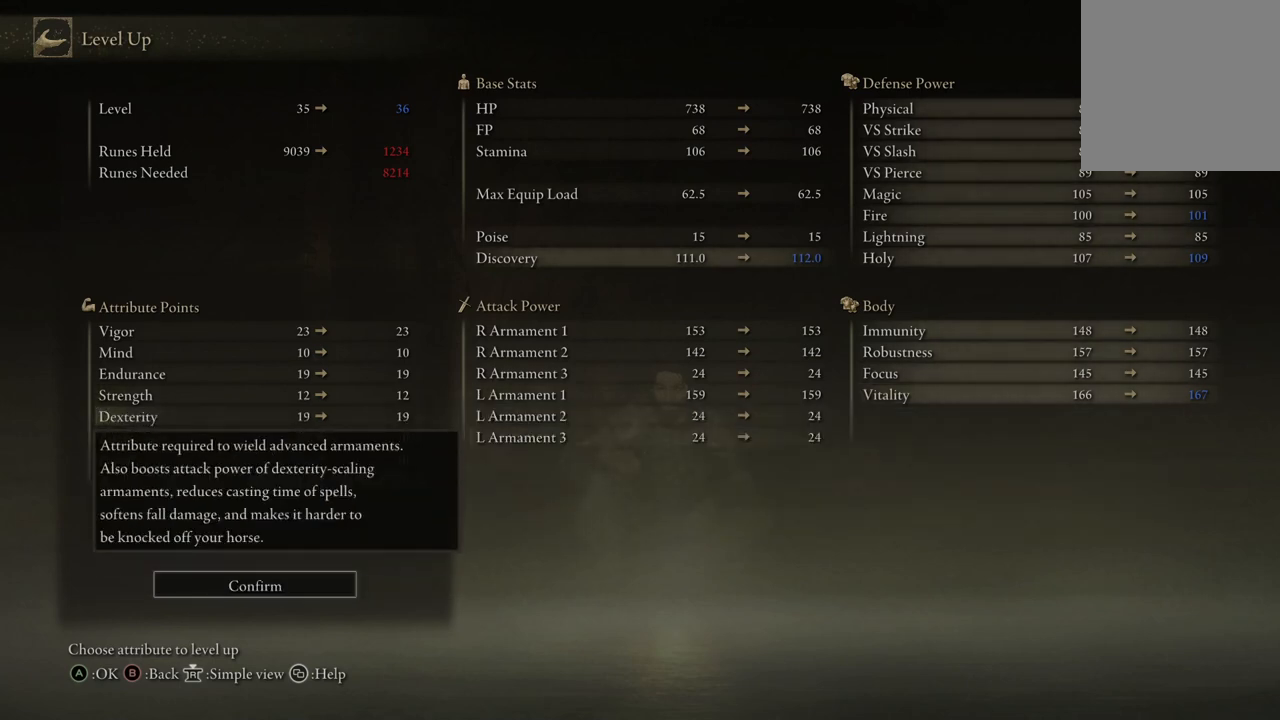
{"buttons": [], "left_stick": "center", "right_stick": "center", "events": []}
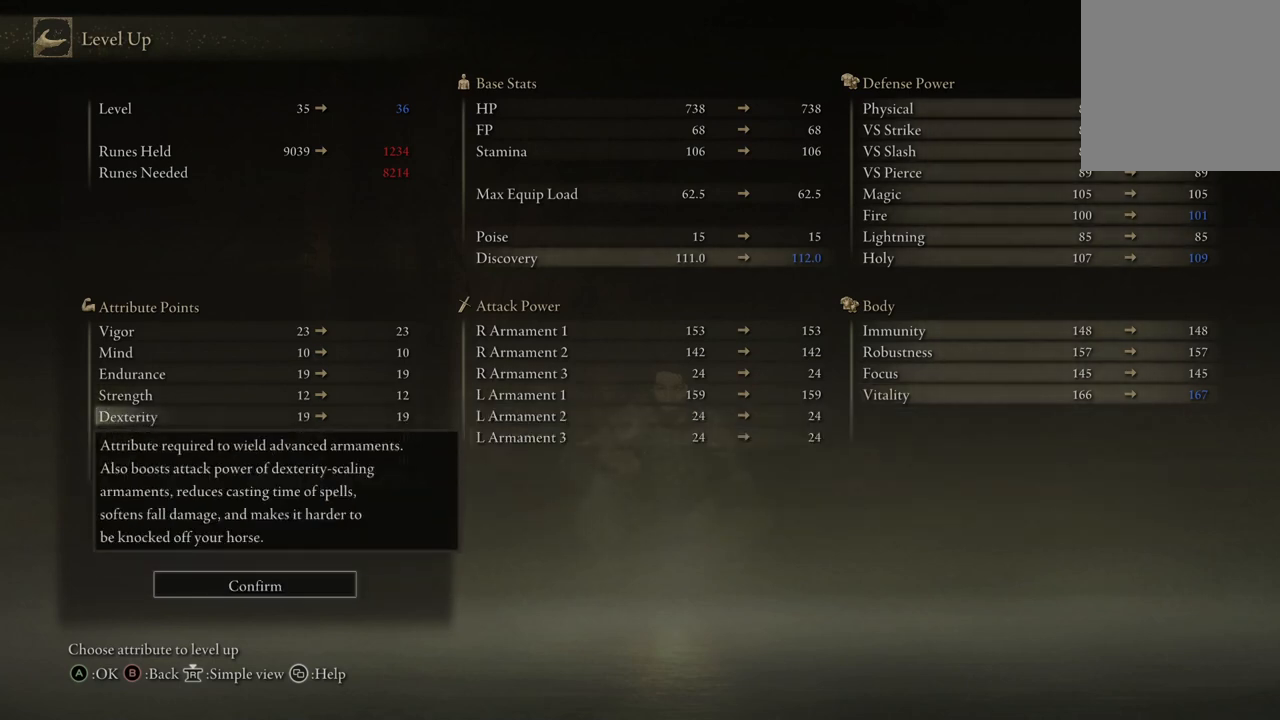
{"buttons": [], "left_stick": "center", "right_stick": "center", "events": []}
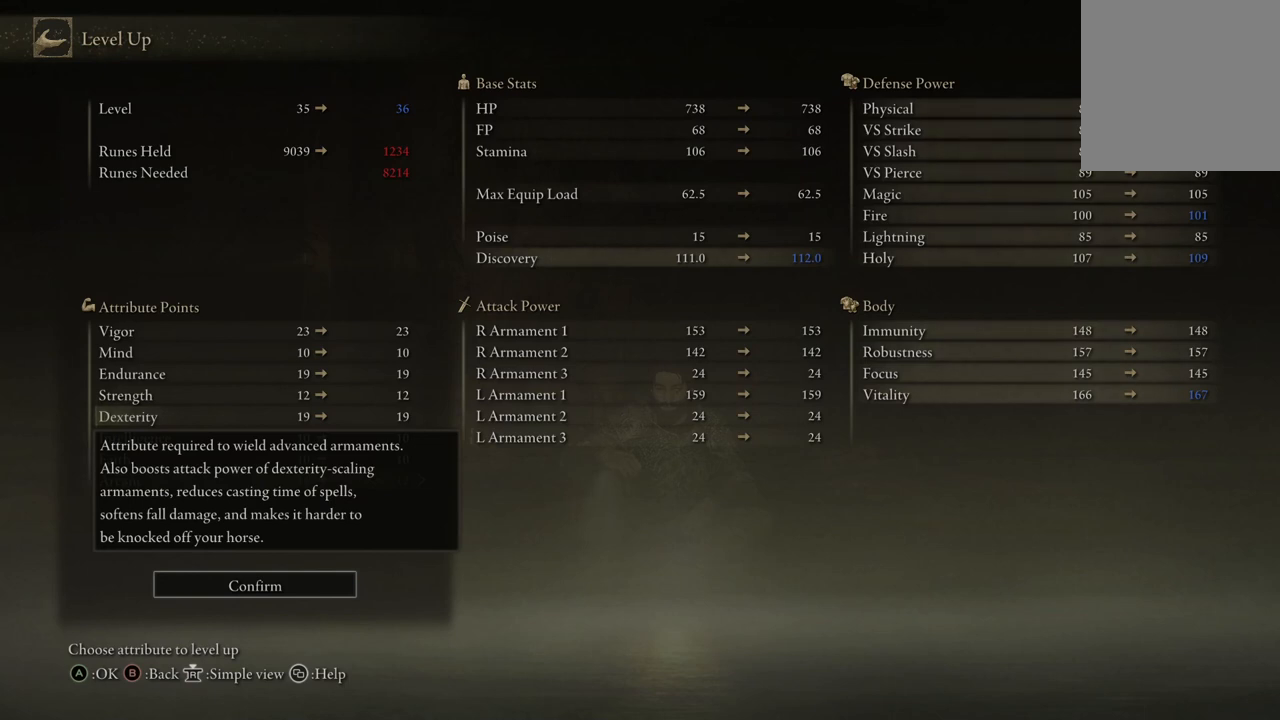
{"buttons": [], "left_stick": "center", "right_stick": "center", "events": []}
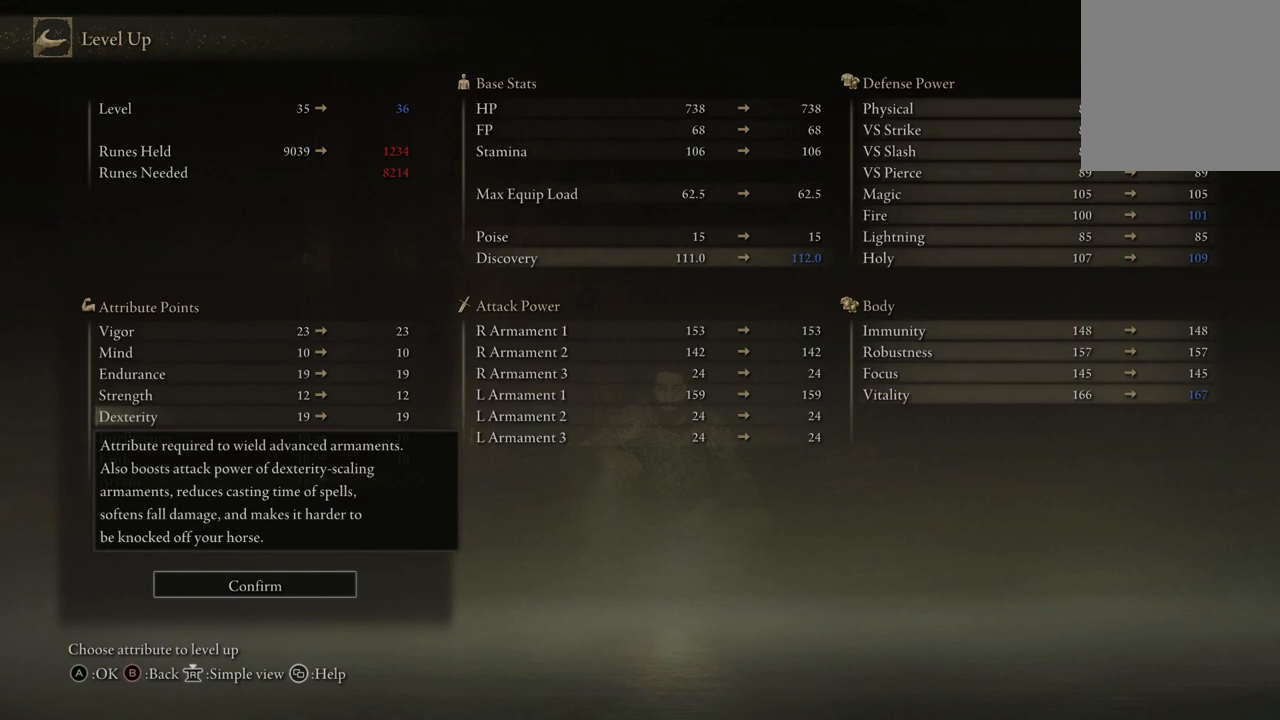
{"buttons": [], "left_stick": "center", "right_stick": "center", "events": [[400, "DPAD_UP", "down"], [500, "DPAD_UP", "up"]]}
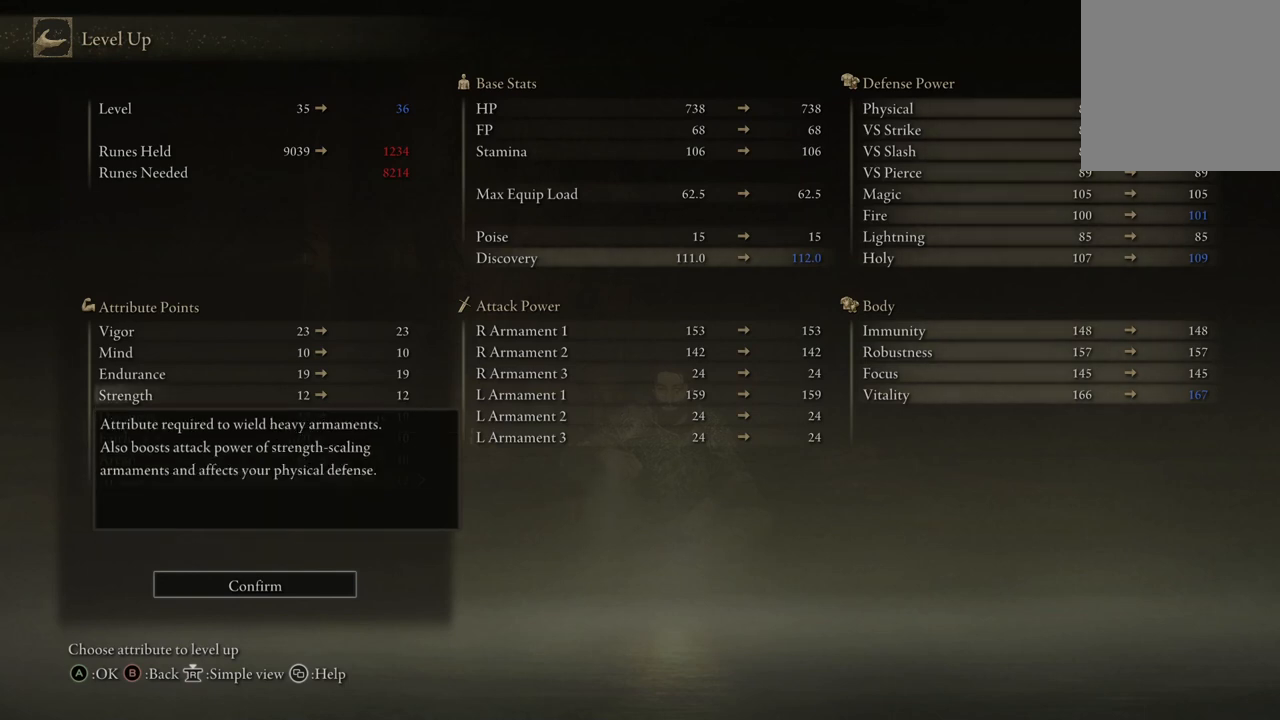
{"buttons": [], "left_stick": "center", "right_stick": "center", "events": [[200, "DPAD_UP", "down"], [267, "DPAD_UP", "up"]]}
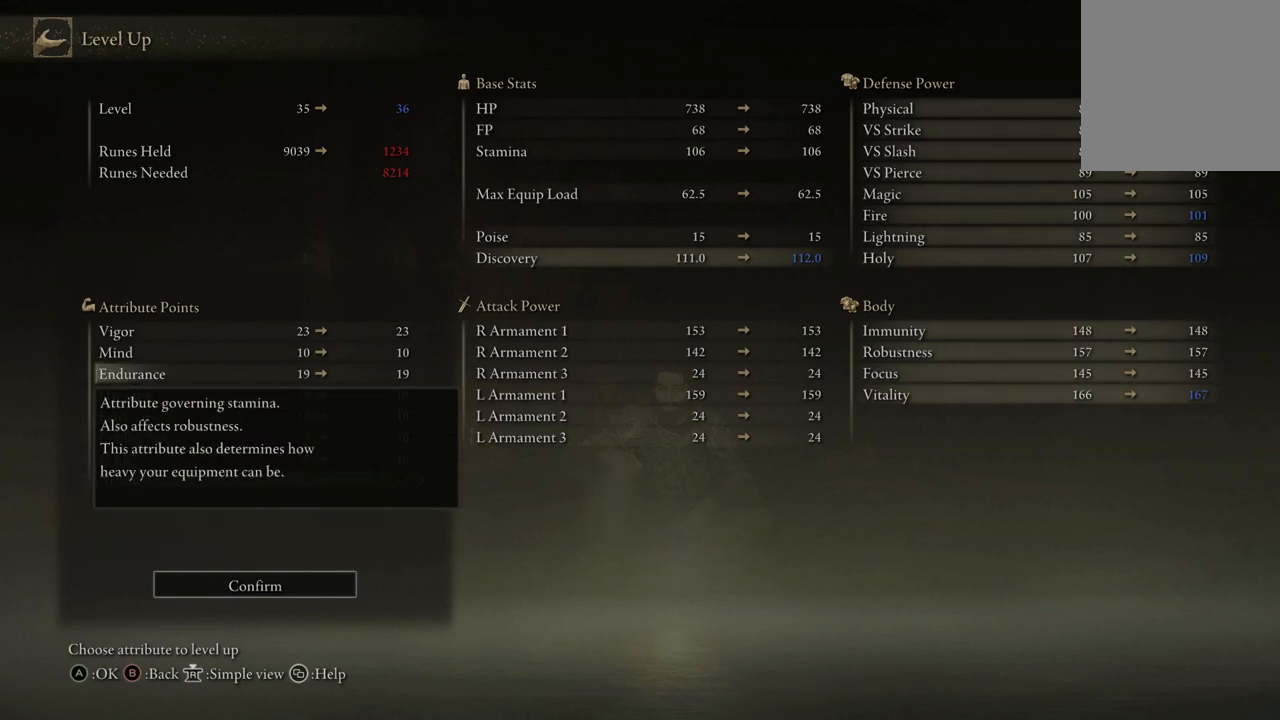
{"buttons": [], "left_stick": "center", "right_stick": "center", "events": [[267, "DPAD_DOWN", "down"], [367, "DPAD_DOWN", "up"]]}
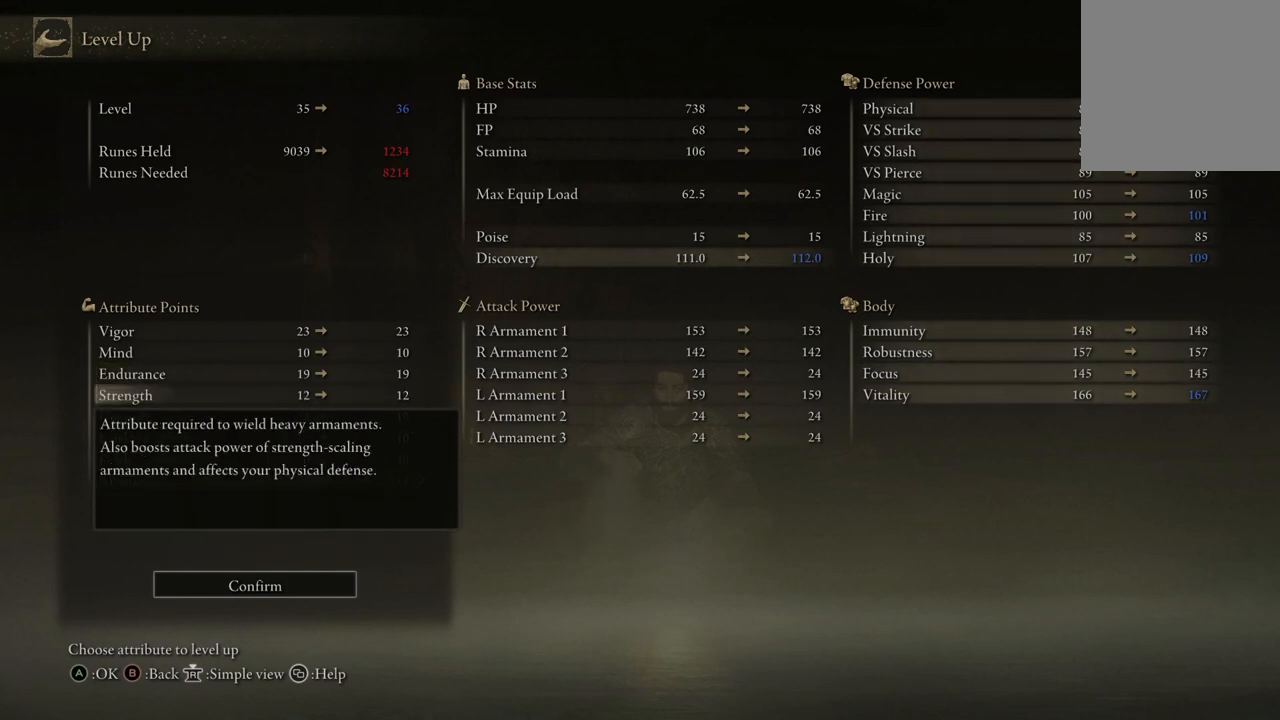
{"buttons": [], "left_stick": "center", "right_stick": "center", "events": []}
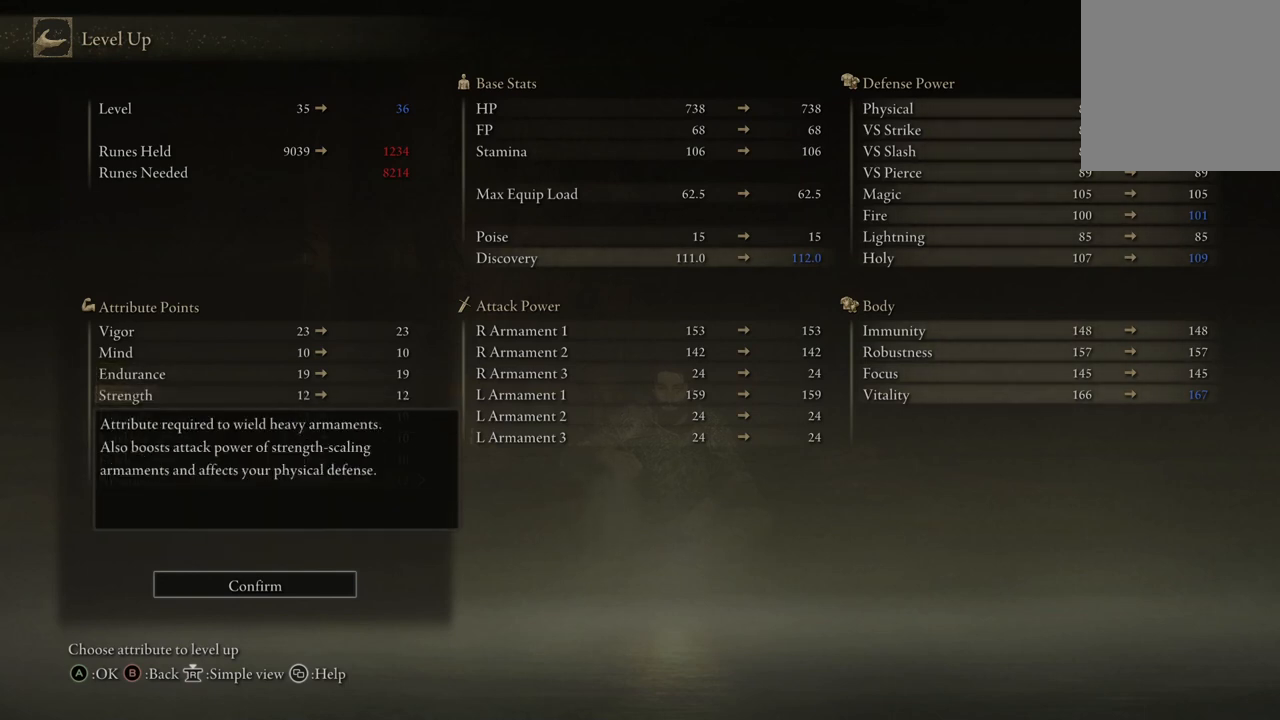
{"buttons": [], "left_stick": "center", "right_stick": "center", "events": []}